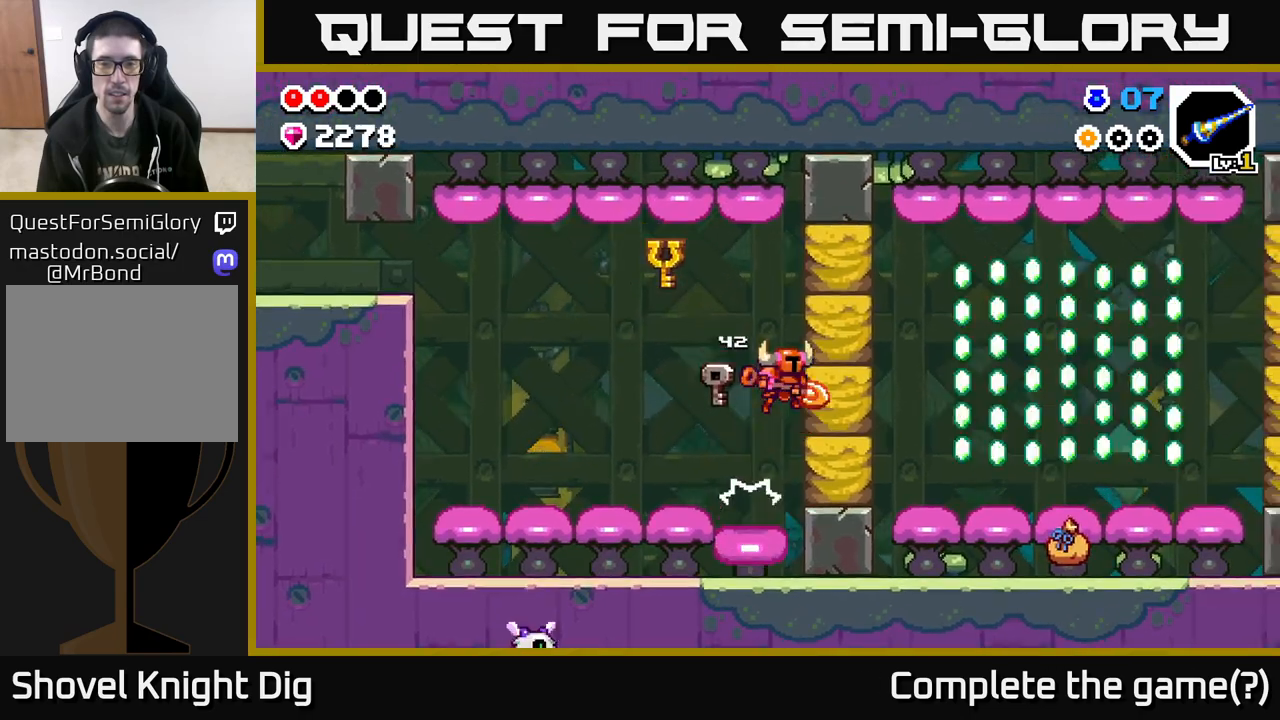
Gameplay with a controller (Xbox layout); each line is a JSON object with the inputs held at the frame after it. "events" lists button and stick changes between this image and that frame as [ms after this image, input, new state], when the widget could be followed in between.
{"buttons": [], "left_stick": "right", "right_stick": "center", "events": [[33, "X", "up"]]}
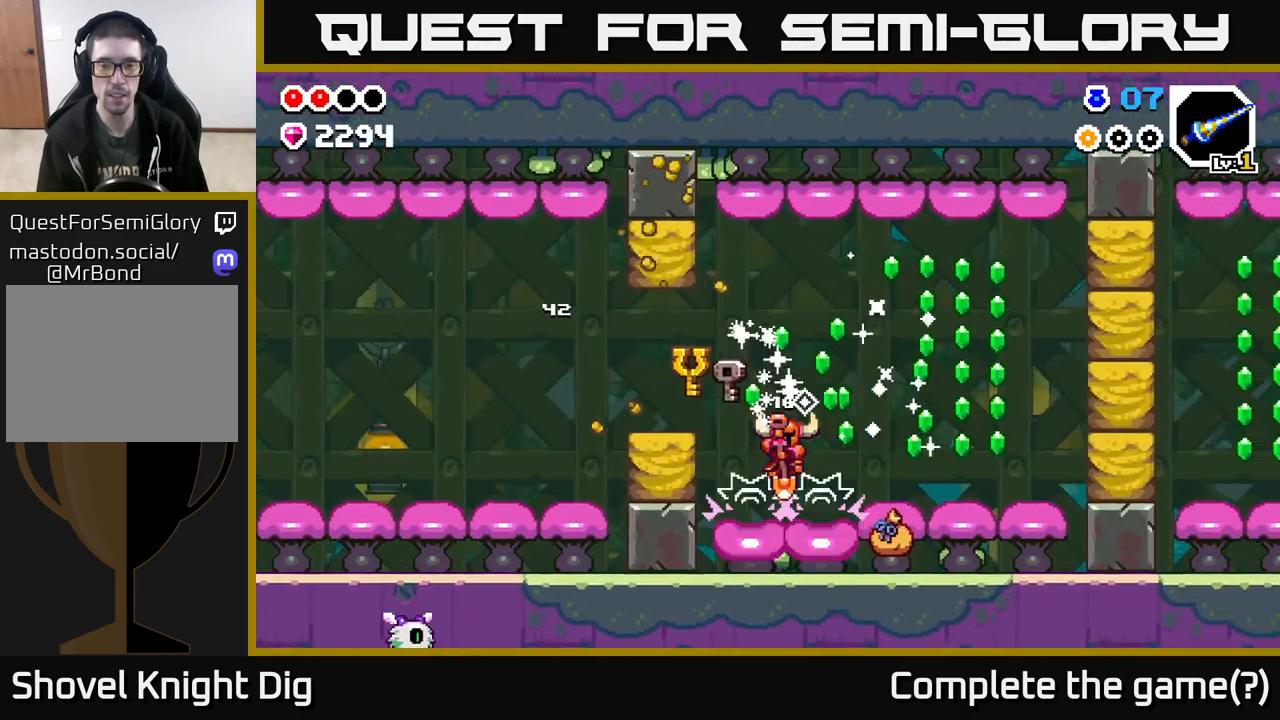
{"buttons": [], "left_stick": "center", "right_stick": "center", "events": [[467, "left_stick", "center"]]}
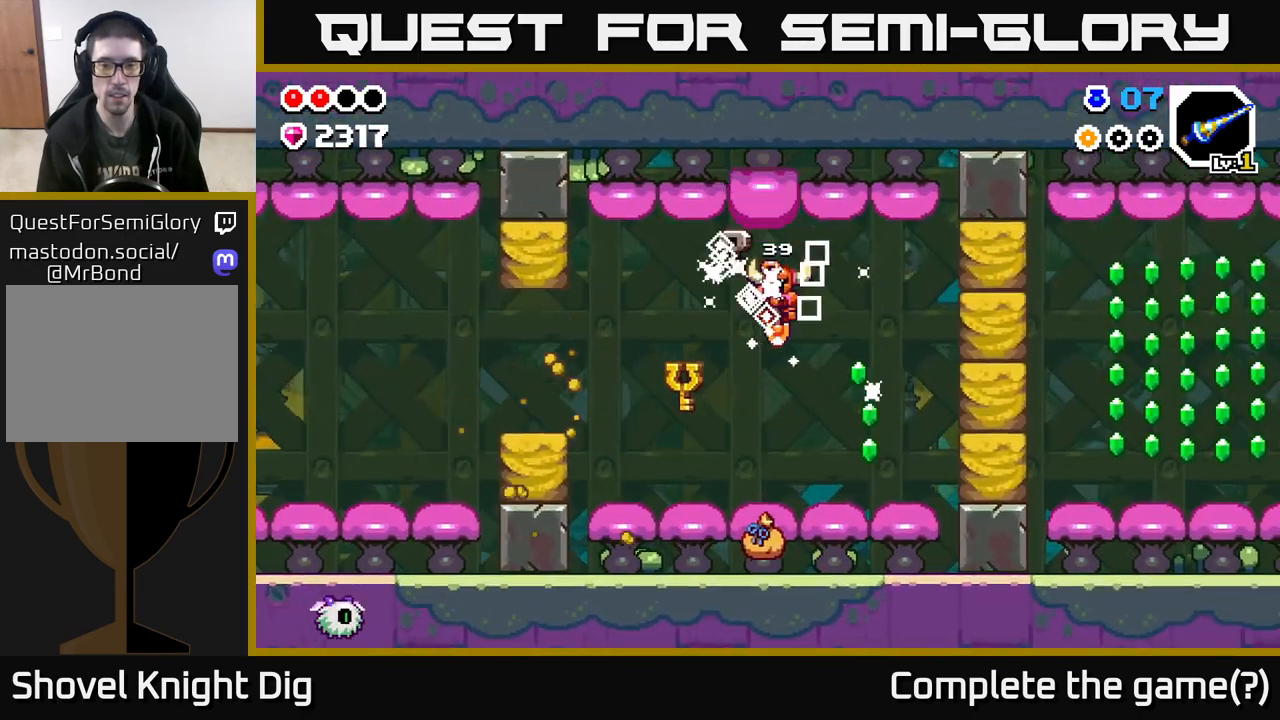
{"buttons": [], "left_stick": "right", "right_stick": "center", "events": [[350, "left_stick", "right"]]}
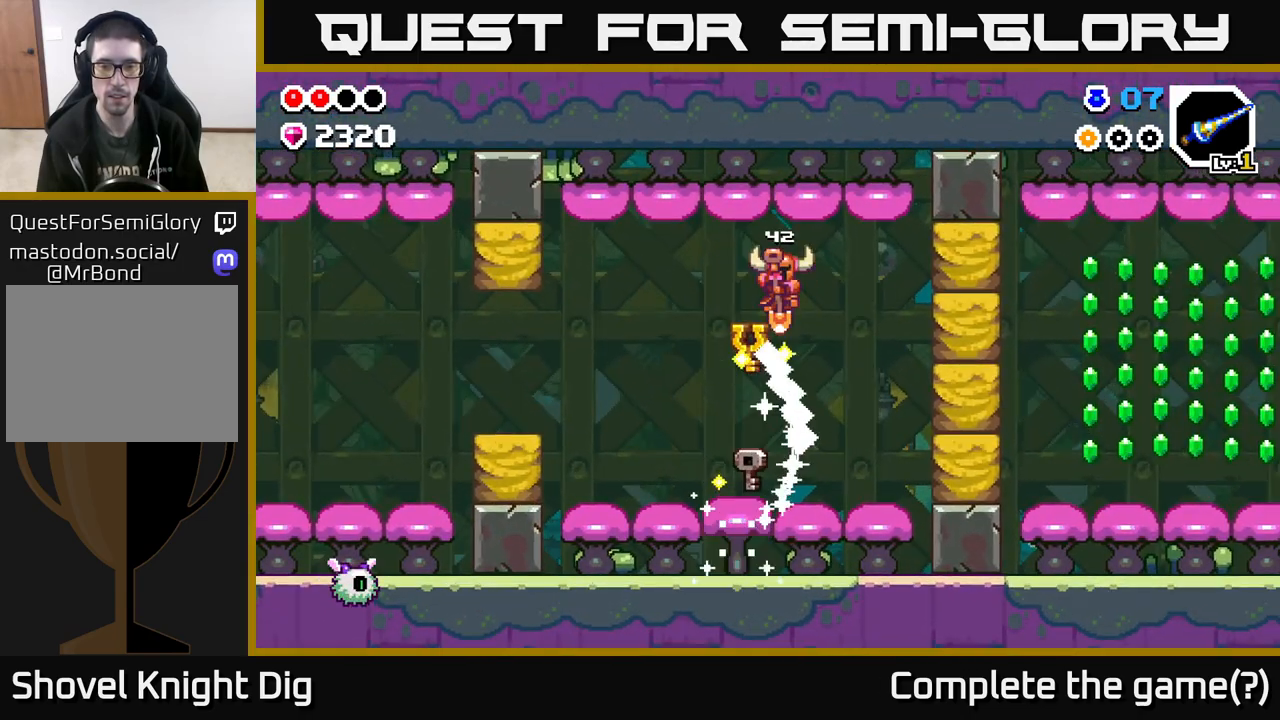
{"buttons": [], "left_stick": "right", "right_stick": "center", "events": [[300, "X", "down"], [400, "X", "up"]]}
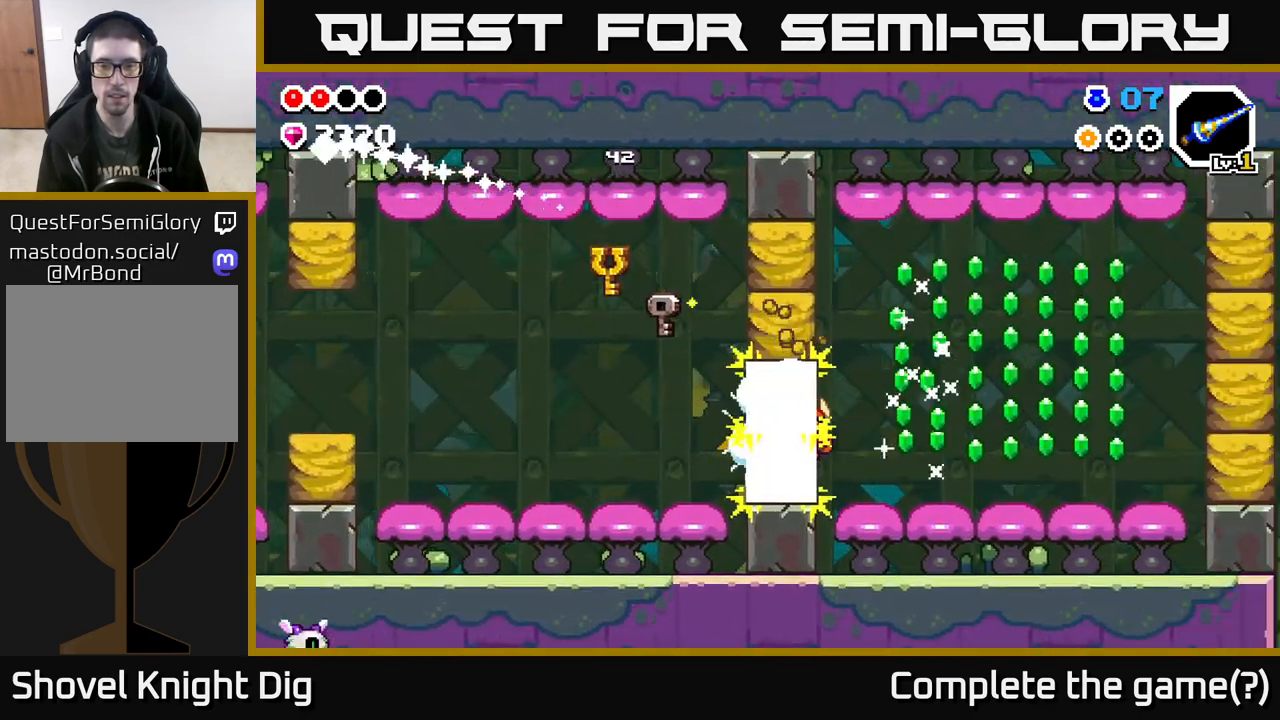
{"buttons": [], "left_stick": "right", "right_stick": "center", "events": []}
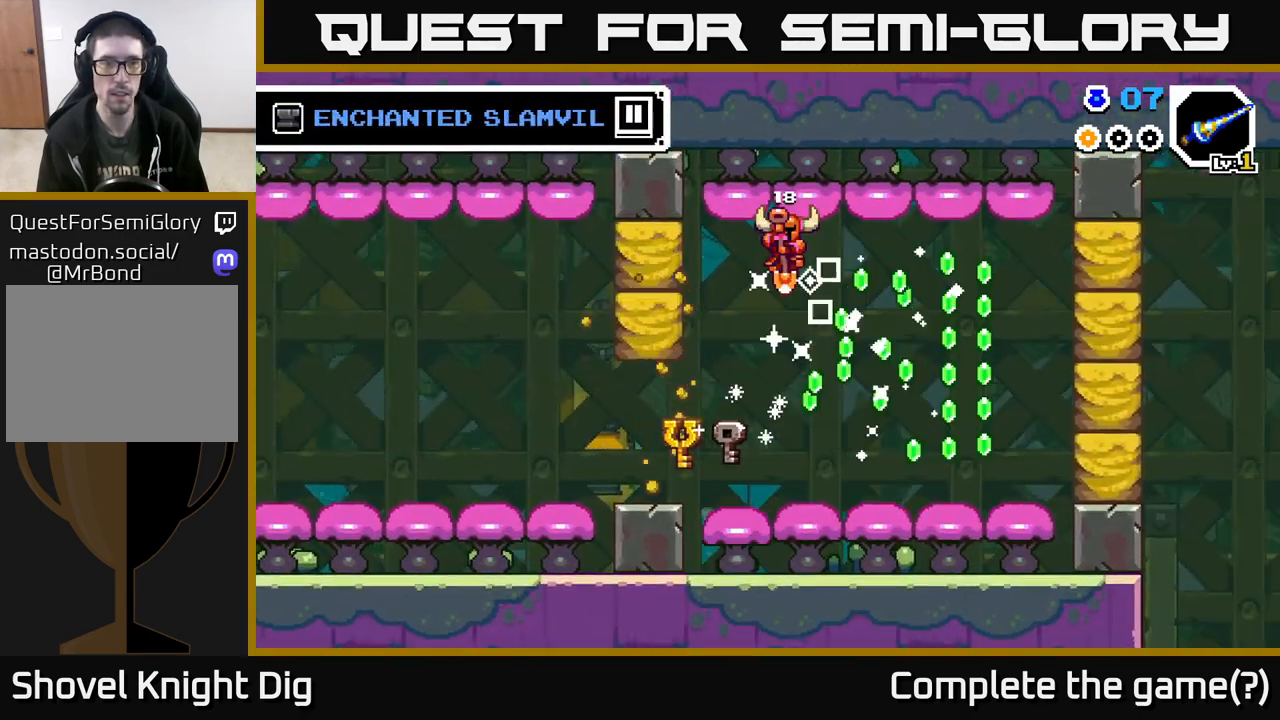
{"buttons": [], "left_stick": "right", "right_stick": "center", "events": []}
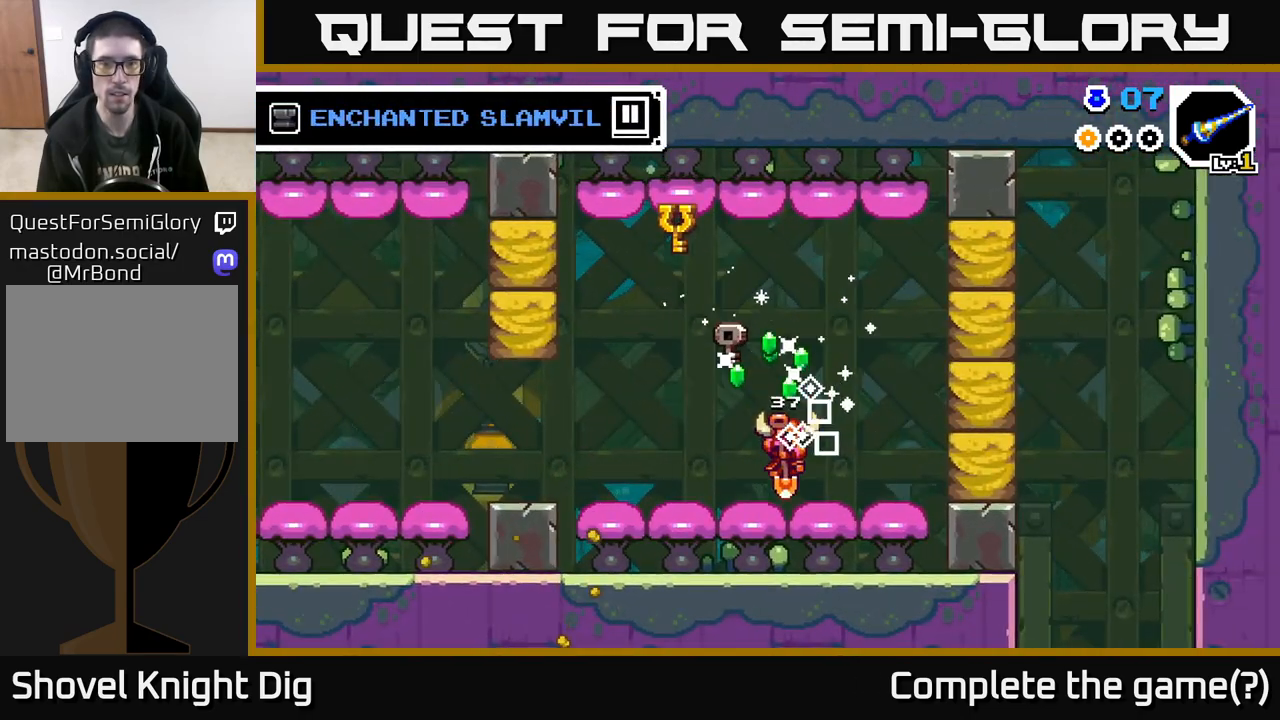
{"buttons": ["X"], "left_stick": "right", "right_stick": "center", "events": [[400, "X", "down"]]}
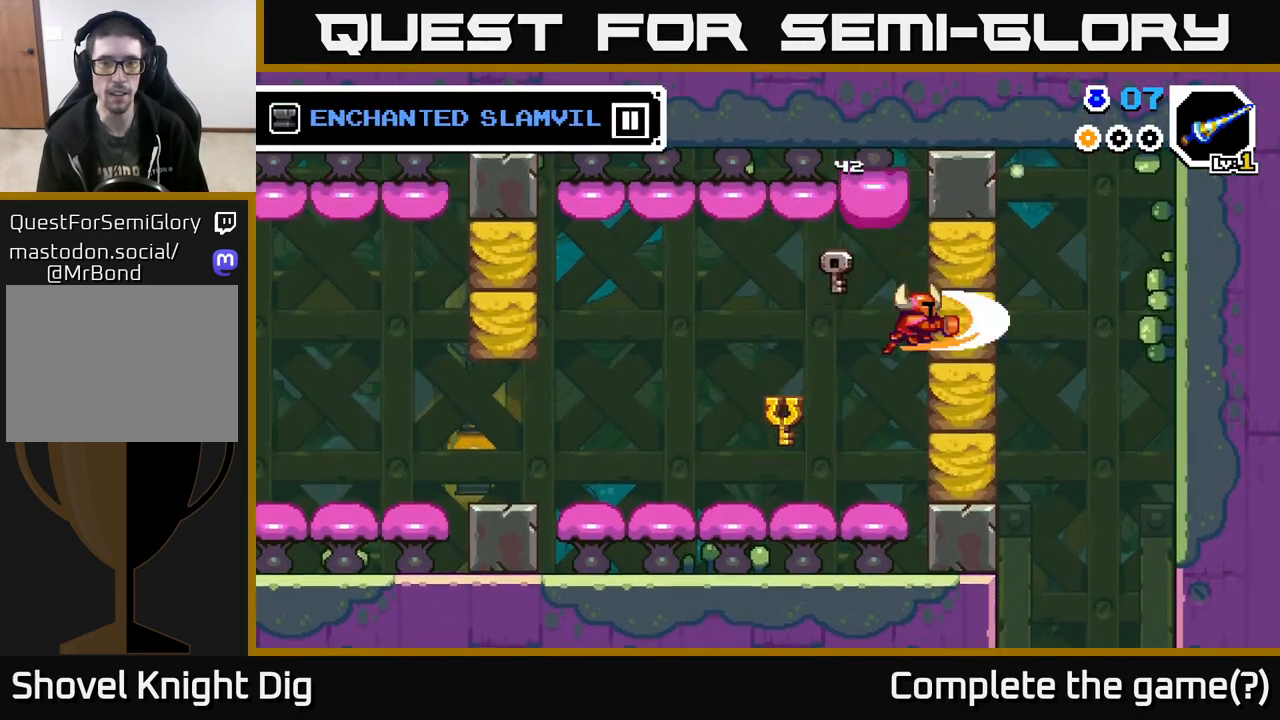
{"buttons": [], "left_stick": "right", "right_stick": "center", "events": [[67, "X", "up"]]}
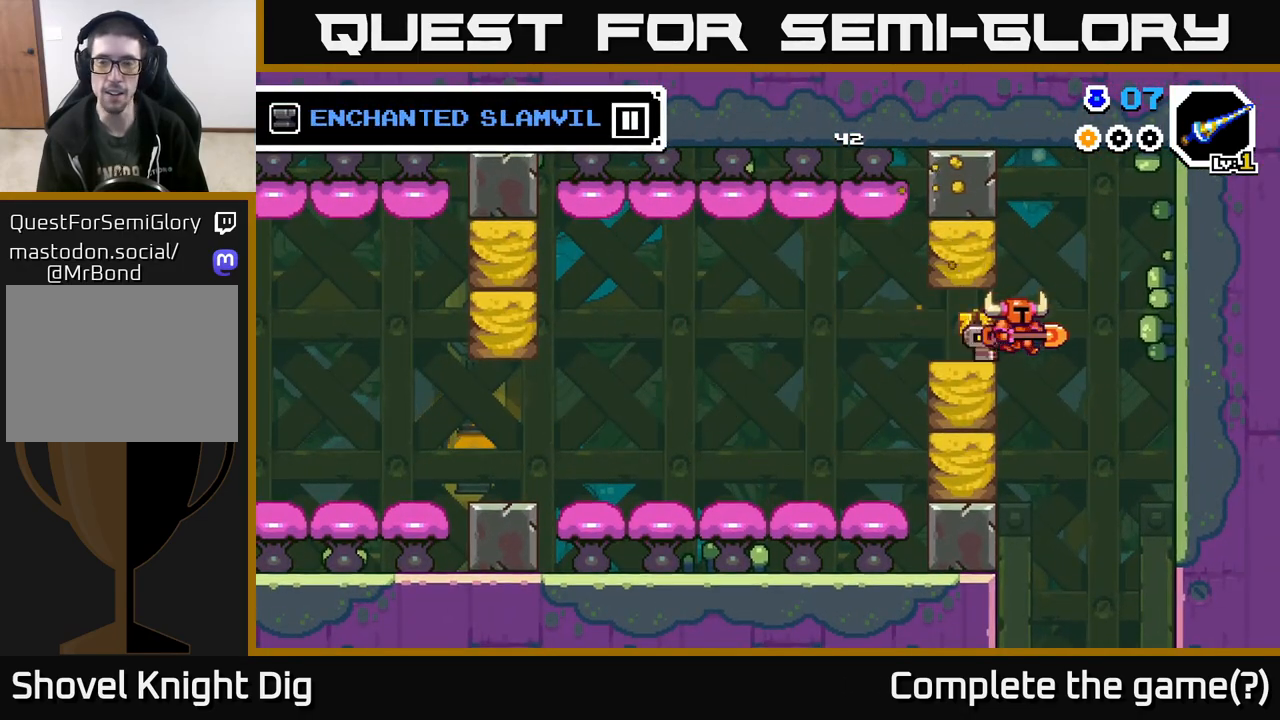
{"buttons": [], "left_stick": "center", "right_stick": "center", "events": [[317, "left_stick", "up"], [383, "left_stick", "left"], [483, "left_stick", "center"]]}
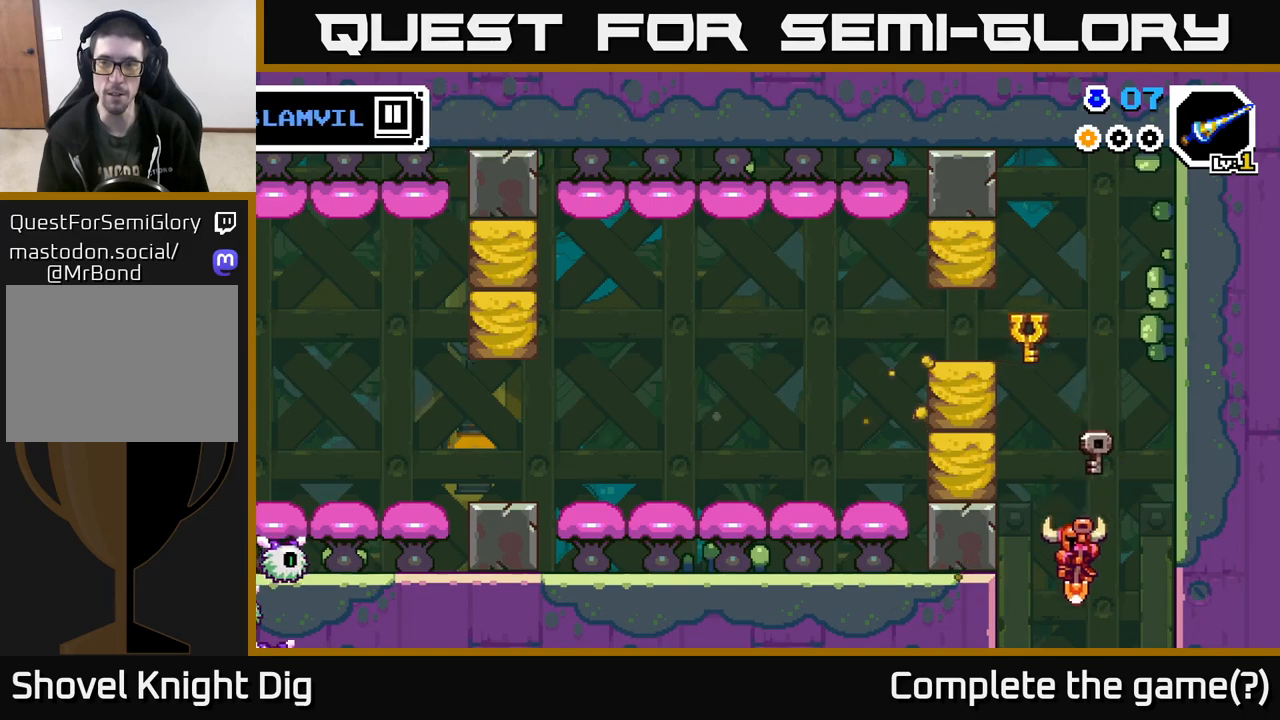
{"buttons": [], "left_stick": "center", "right_stick": "center", "events": []}
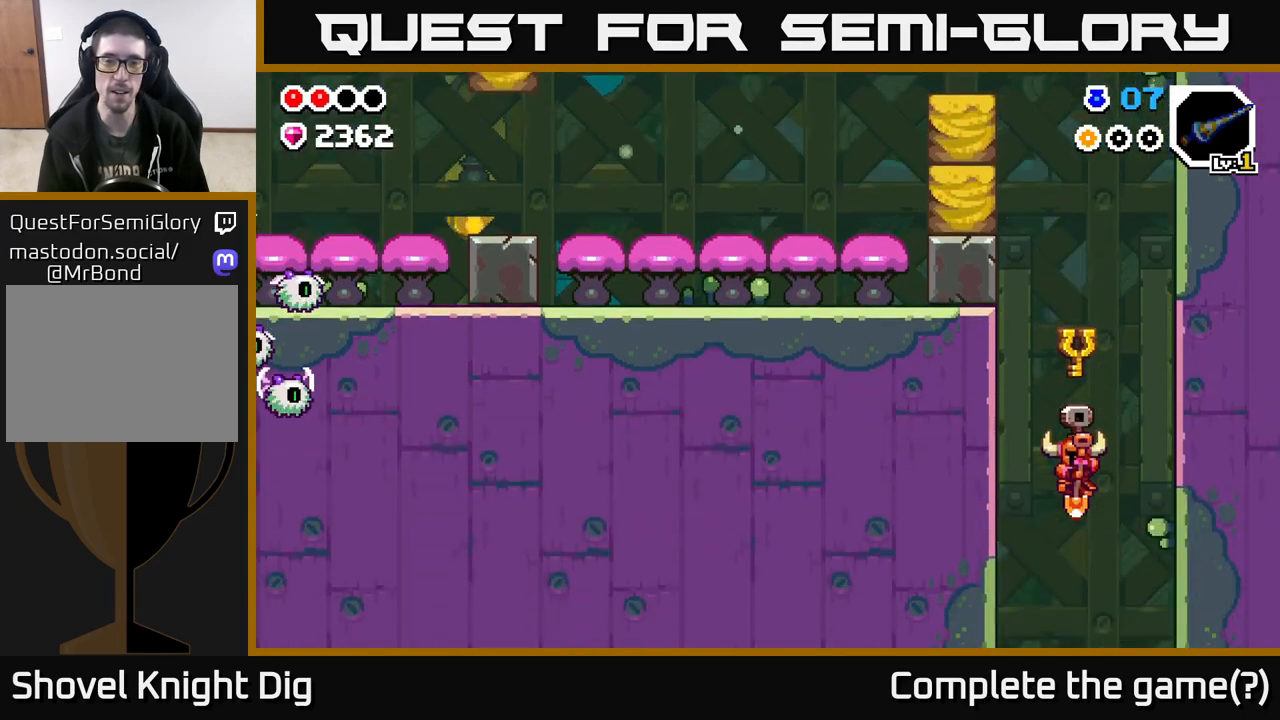
{"buttons": [], "left_stick": "center", "right_stick": "center", "events": [[317, "left_stick", "left"], [450, "left_stick", "center"]]}
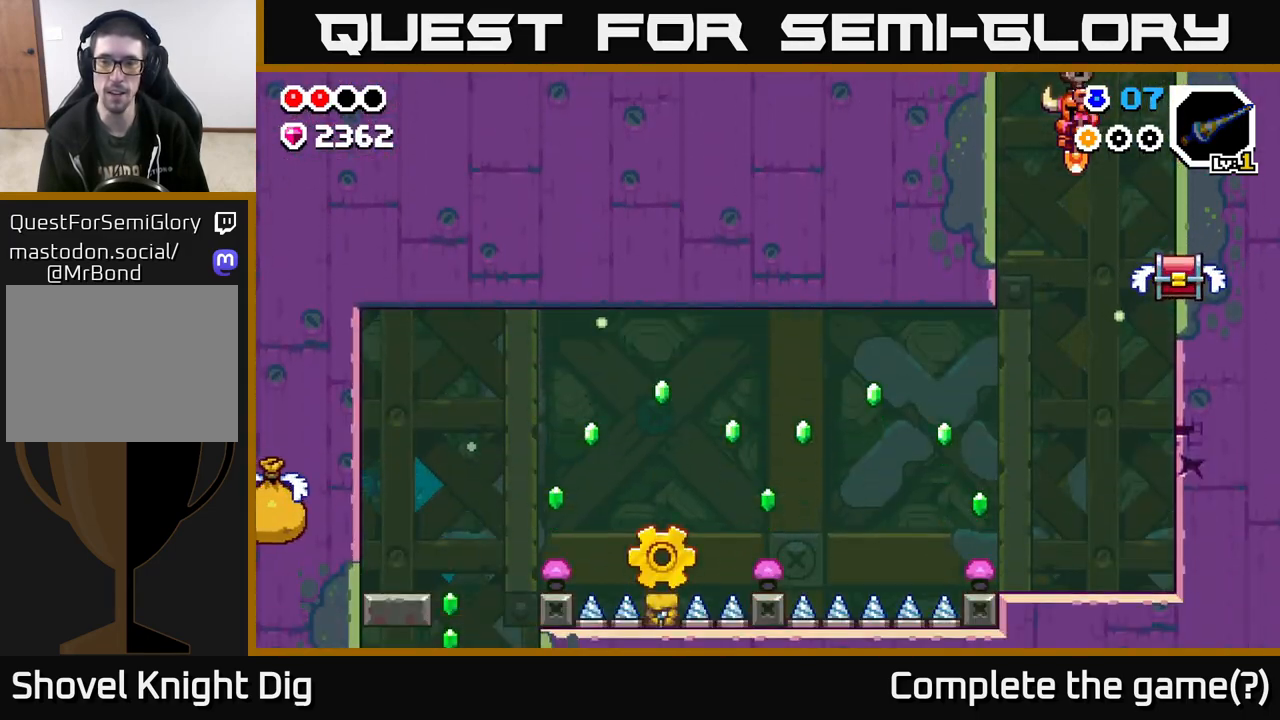
{"buttons": [], "left_stick": "center", "right_stick": "center", "events": [[33, "left_stick", "right"], [433, "left_stick", "center"]]}
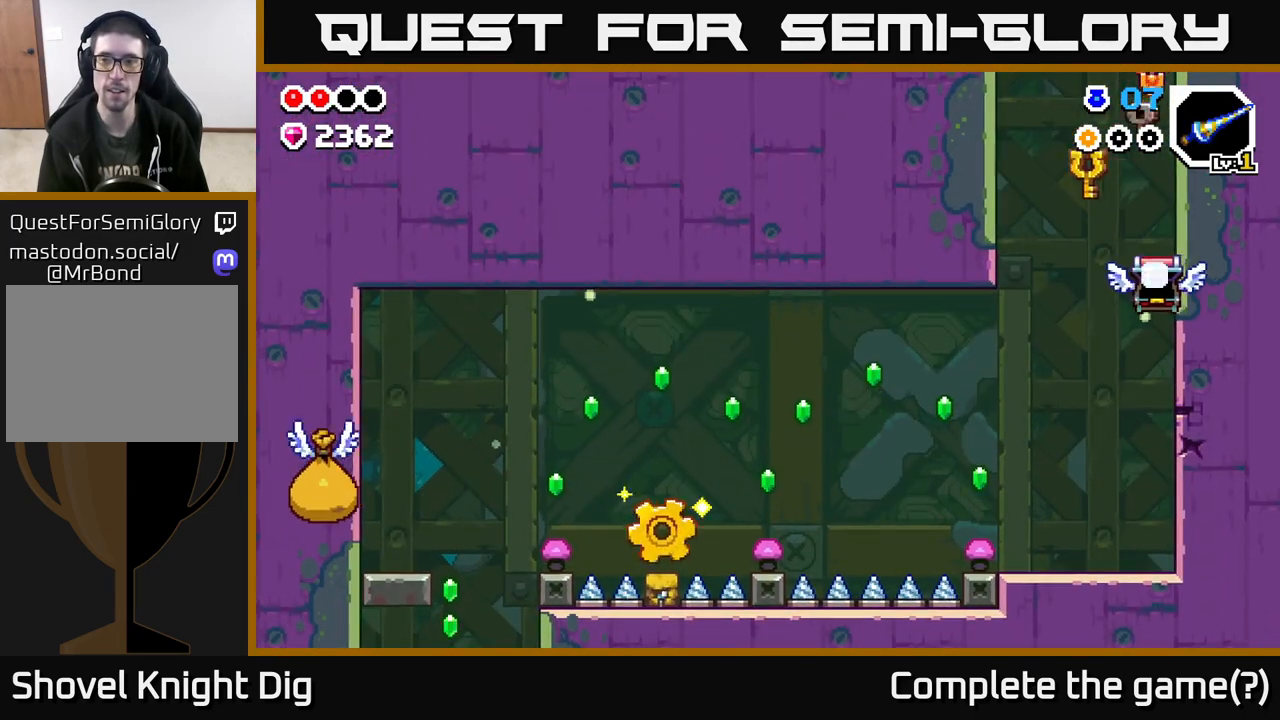
{"buttons": [], "left_stick": "right", "right_stick": "center", "events": [[183, "left_stick", "left"], [317, "left_stick", "center"], [500, "left_stick", "right"]]}
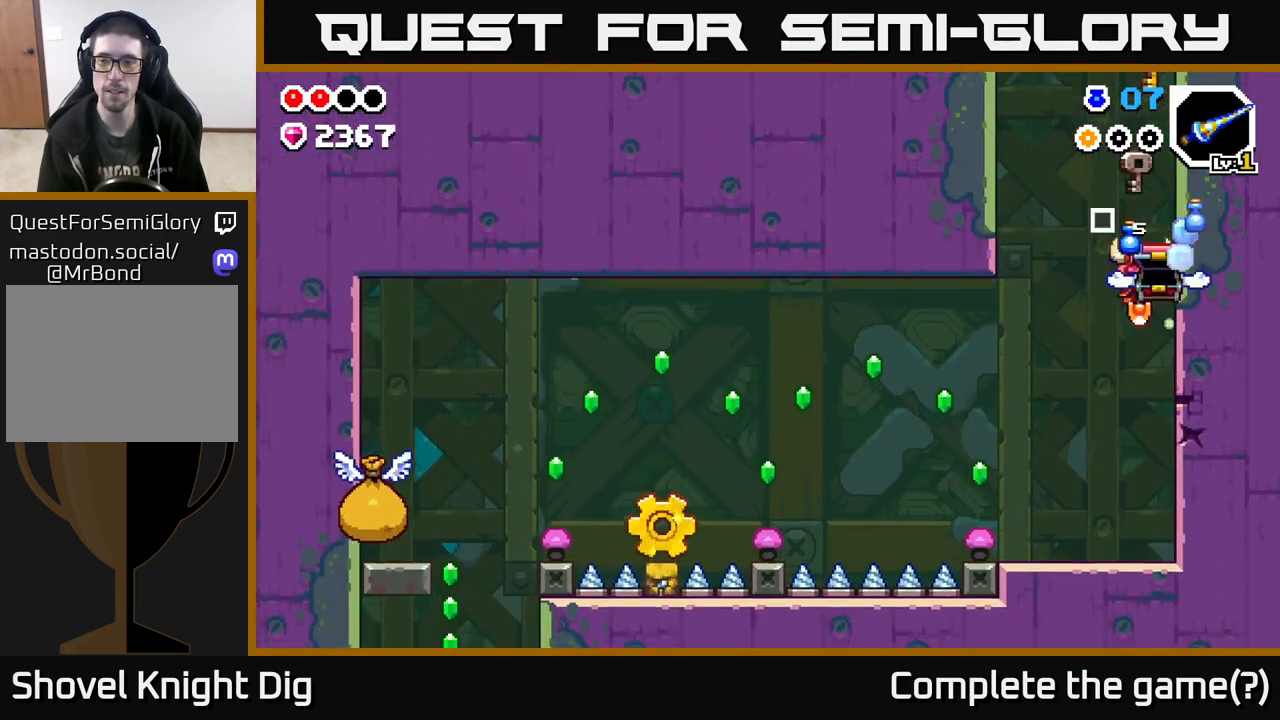
{"buttons": [], "left_stick": "left", "right_stick": "center", "events": [[67, "X", "down"], [167, "X", "up"], [183, "left_stick", "center"], [233, "left_stick", "left"]]}
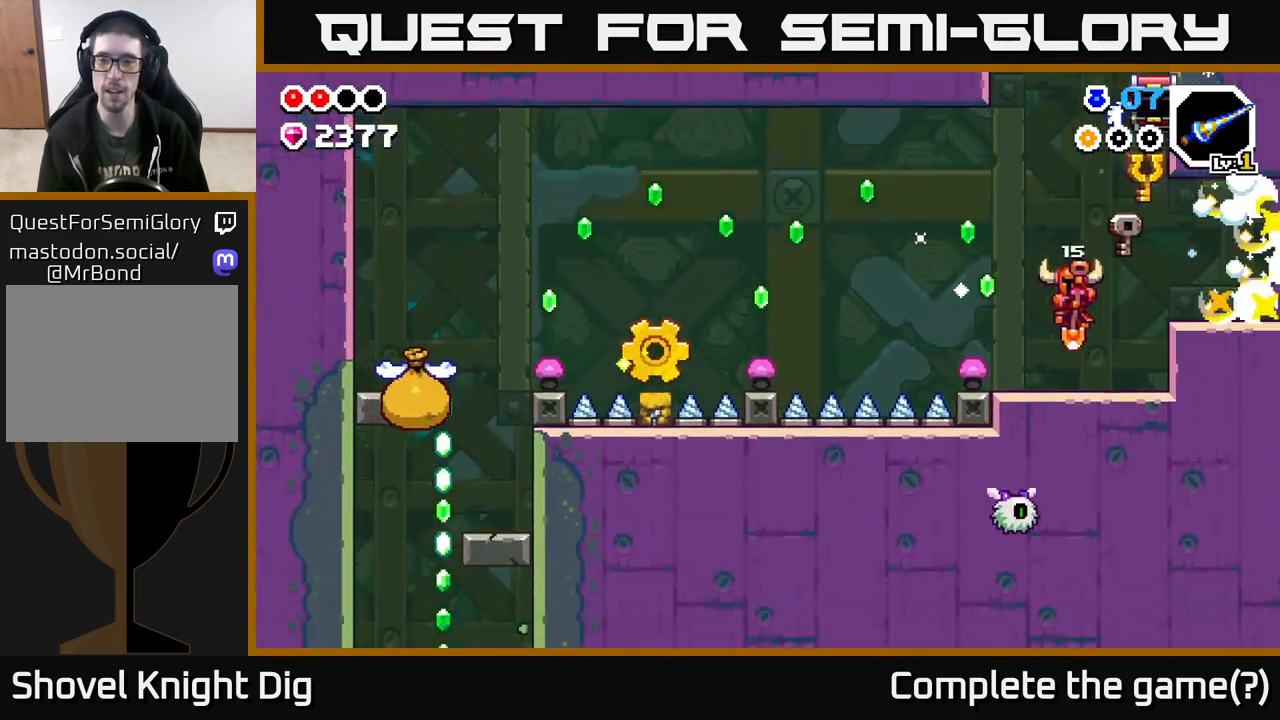
{"buttons": ["A"], "left_stick": "right", "right_stick": "center", "events": [[100, "left_stick", "center"], [367, "left_stick", "right"], [450, "A", "down"]]}
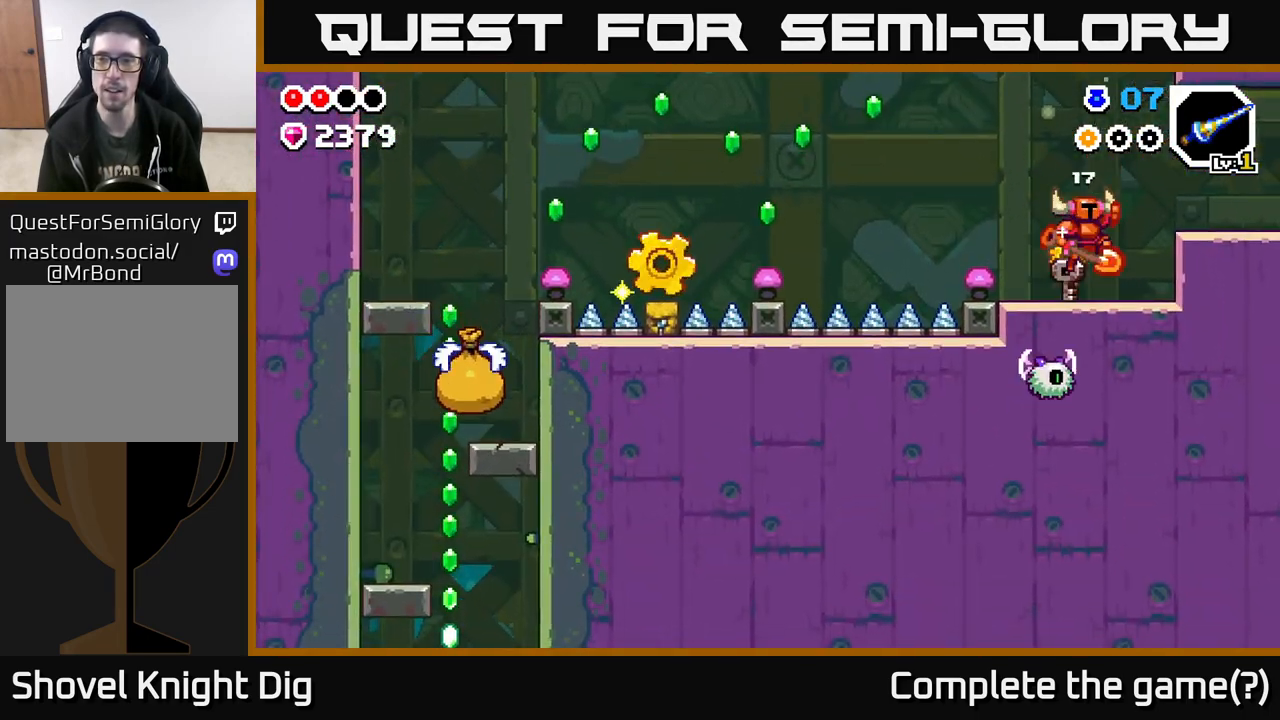
{"buttons": [], "left_stick": "center", "right_stick": "center", "events": [[150, "A", "up"], [383, "left_stick", "center"]]}
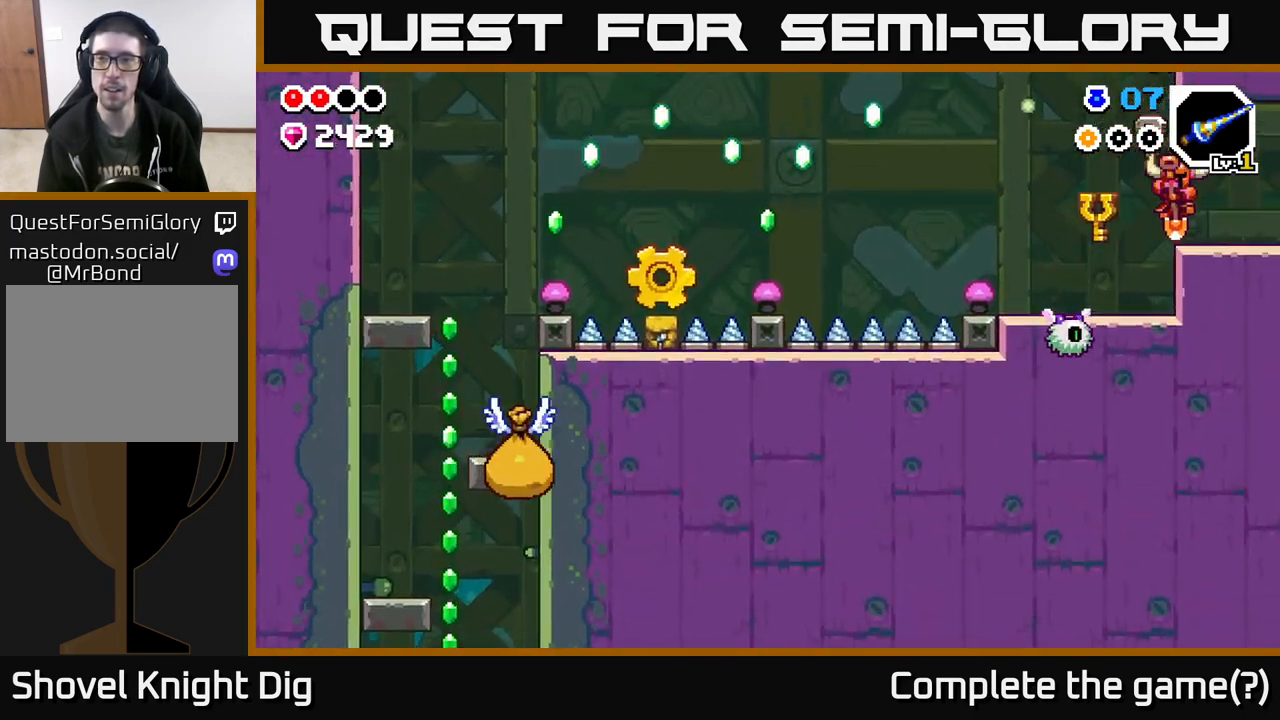
{"buttons": [], "left_stick": "right", "right_stick": "center", "events": [[33, "left_stick", "left"], [150, "A", "down"], [250, "left_stick", "center"], [367, "left_stick", "right"], [467, "A", "up"]]}
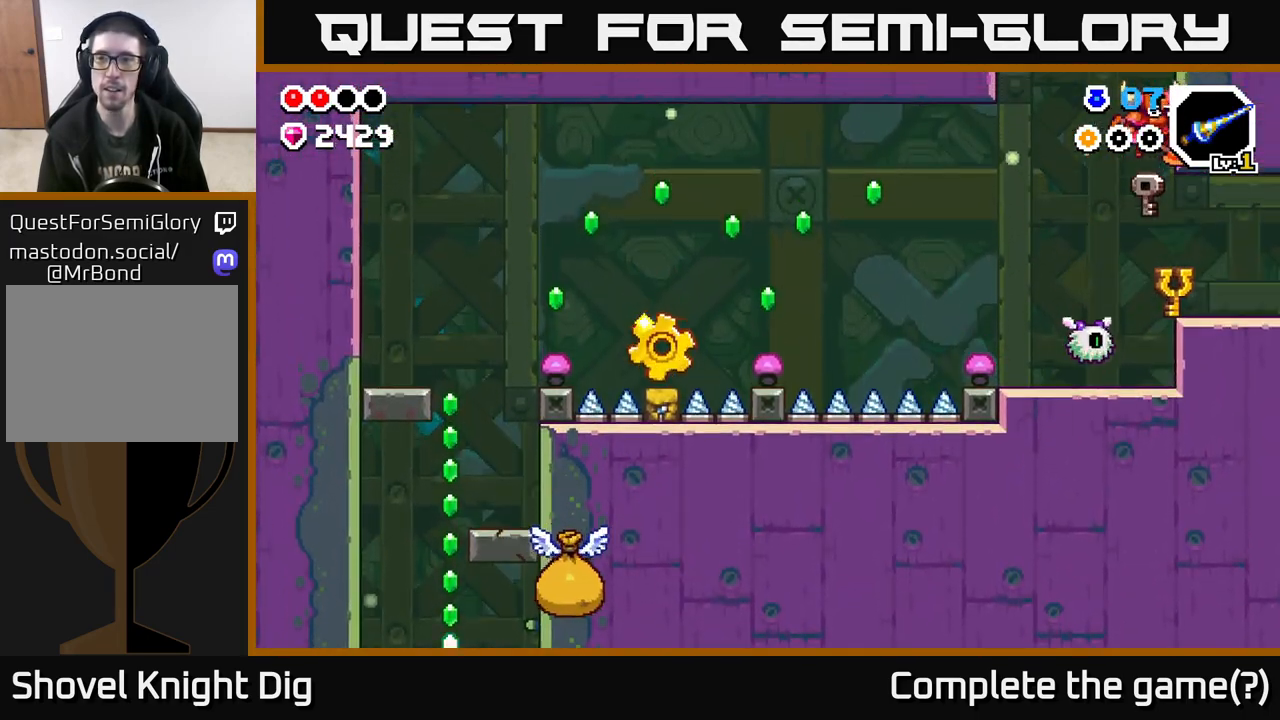
{"buttons": [], "left_stick": "center", "right_stick": "center", "events": [[33, "left_stick", "left"], [250, "left_stick", "down"], [367, "left_stick", "right"], [450, "left_stick", "center"]]}
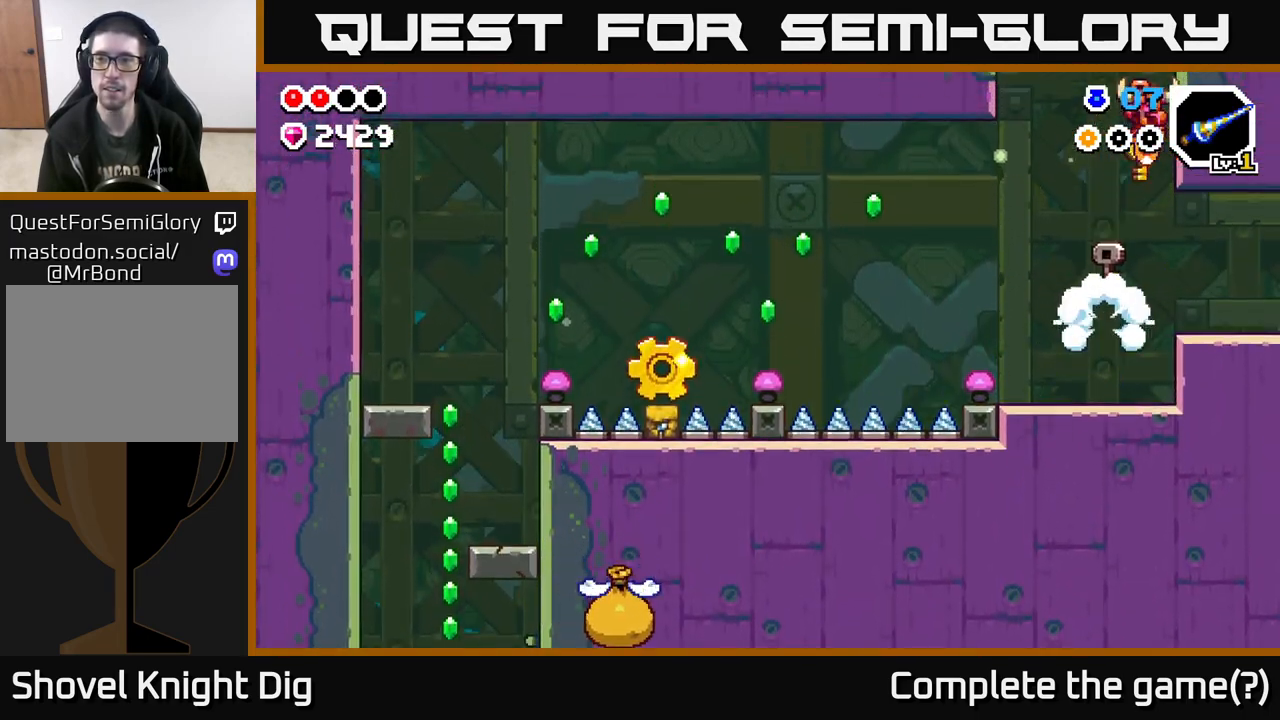
{"buttons": [], "left_stick": "right", "right_stick": "center", "events": [[150, "left_stick", "right"]]}
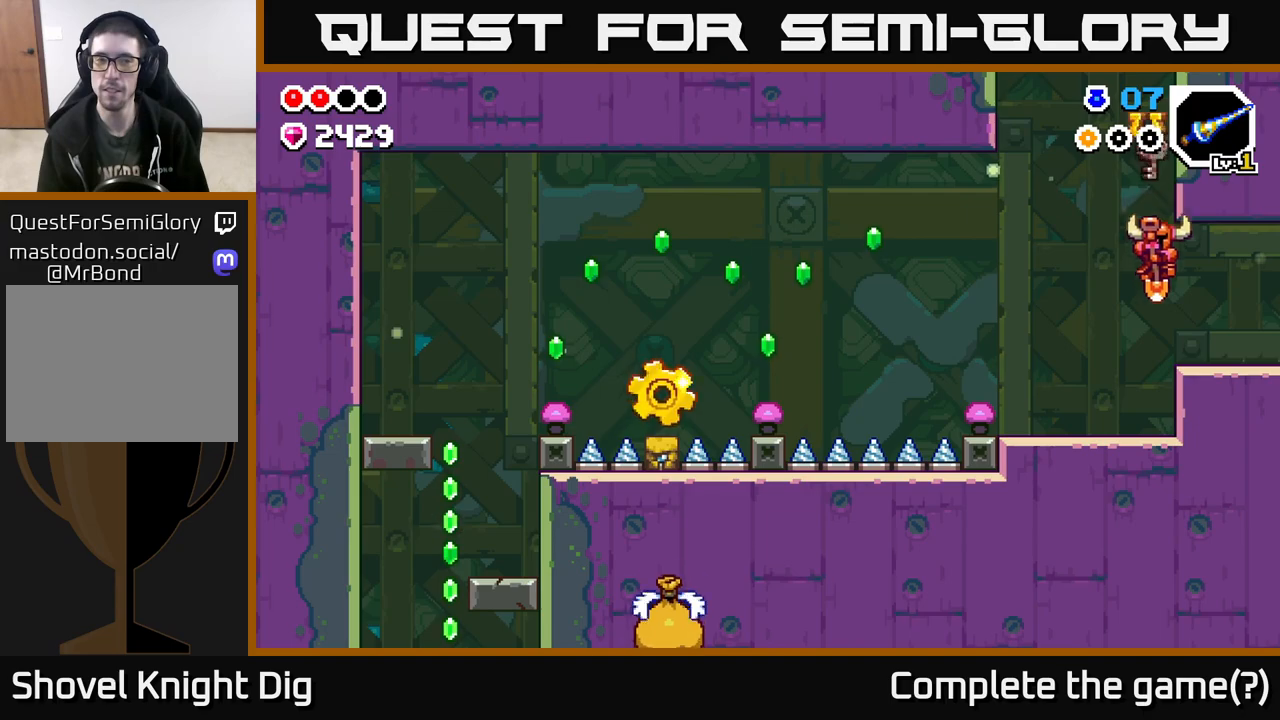
{"buttons": [], "left_stick": "right", "right_stick": "center", "events": []}
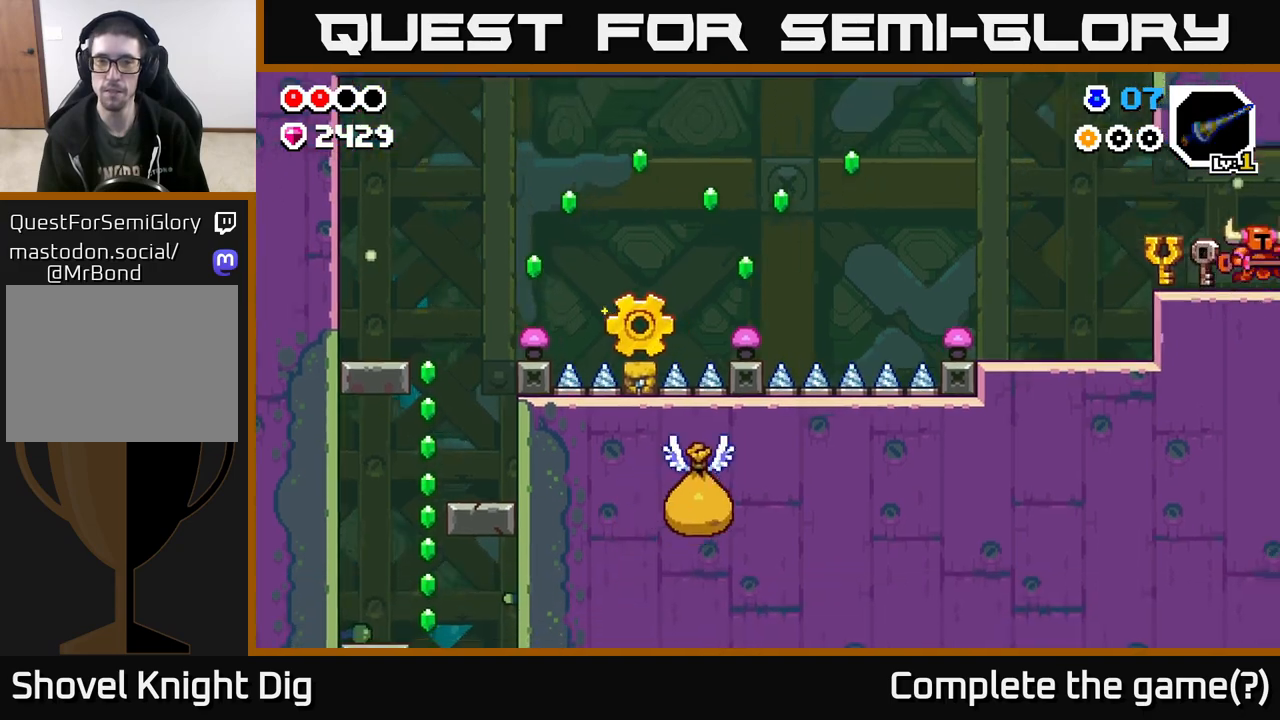
{"buttons": [], "left_stick": "left", "right_stick": "center", "events": [[217, "left_stick", "center"], [500, "left_stick", "left"]]}
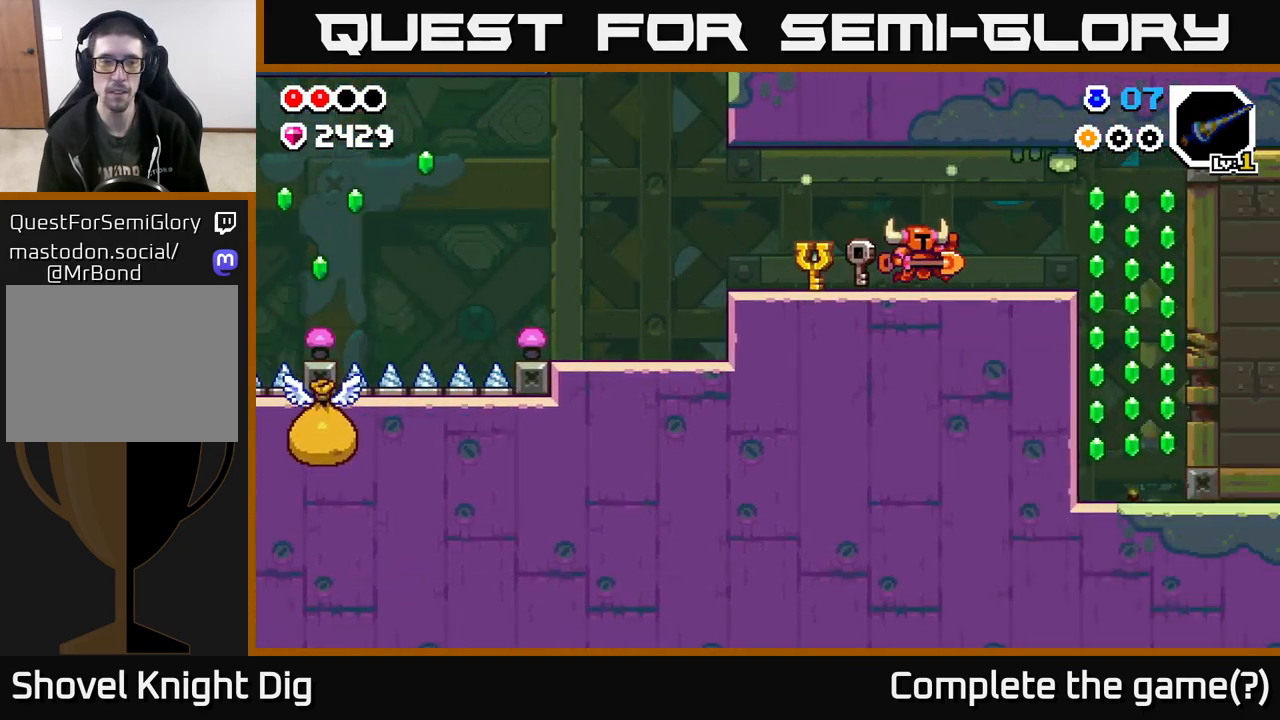
{"buttons": [], "left_stick": "center", "right_stick": "center", "events": [[150, "left_stick", "center"]]}
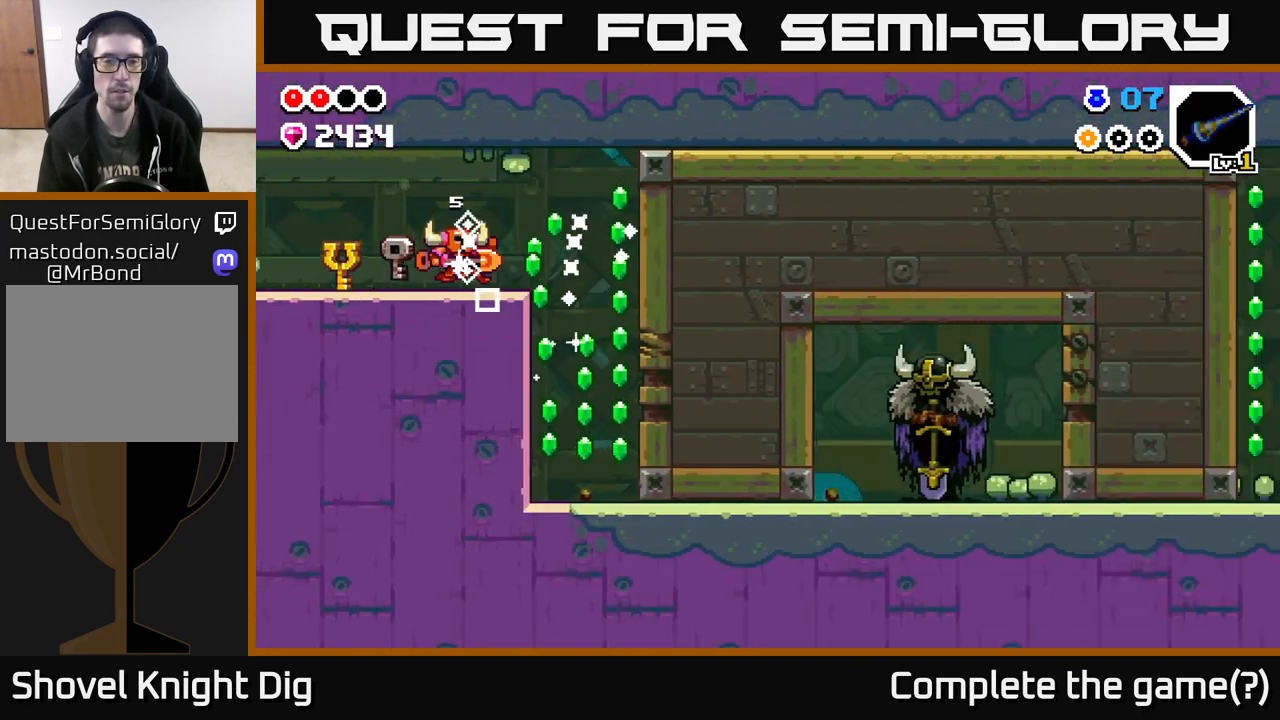
{"buttons": [], "left_stick": "left", "right_stick": "center", "events": [[33, "left_stick", "left"]]}
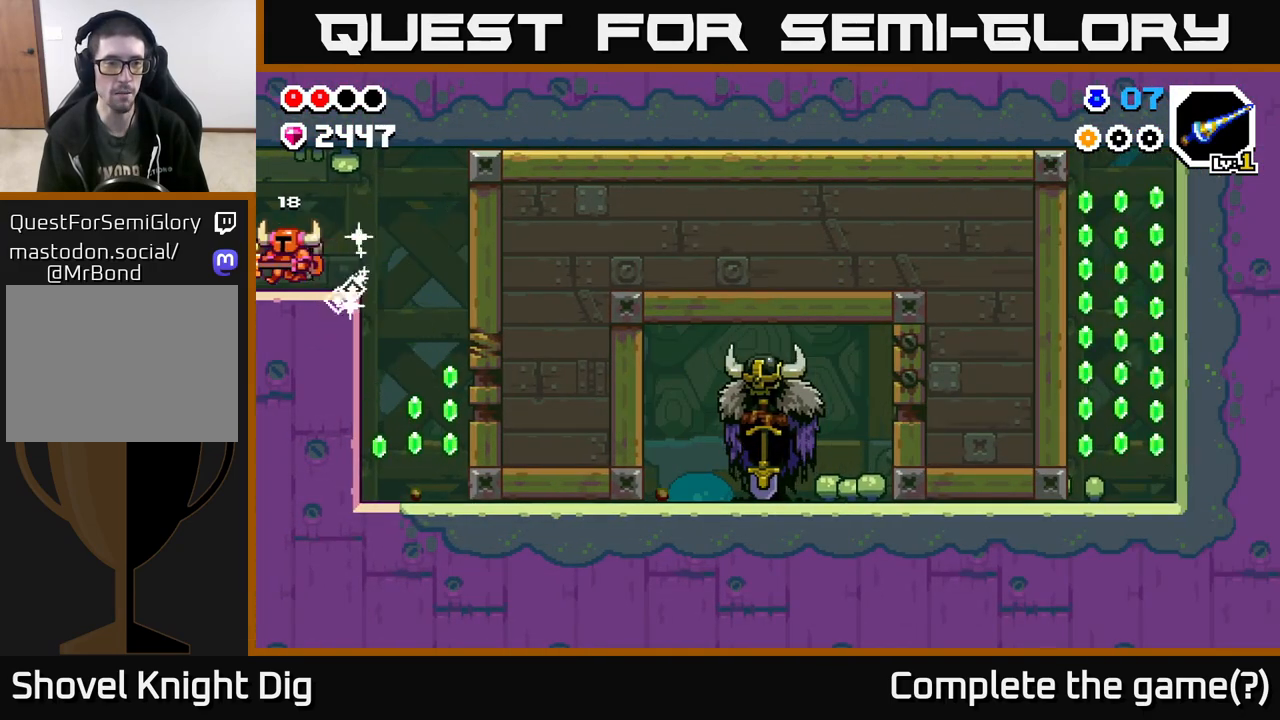
{"buttons": [], "left_stick": "center", "right_stick": "center", "events": [[467, "left_stick", "center"]]}
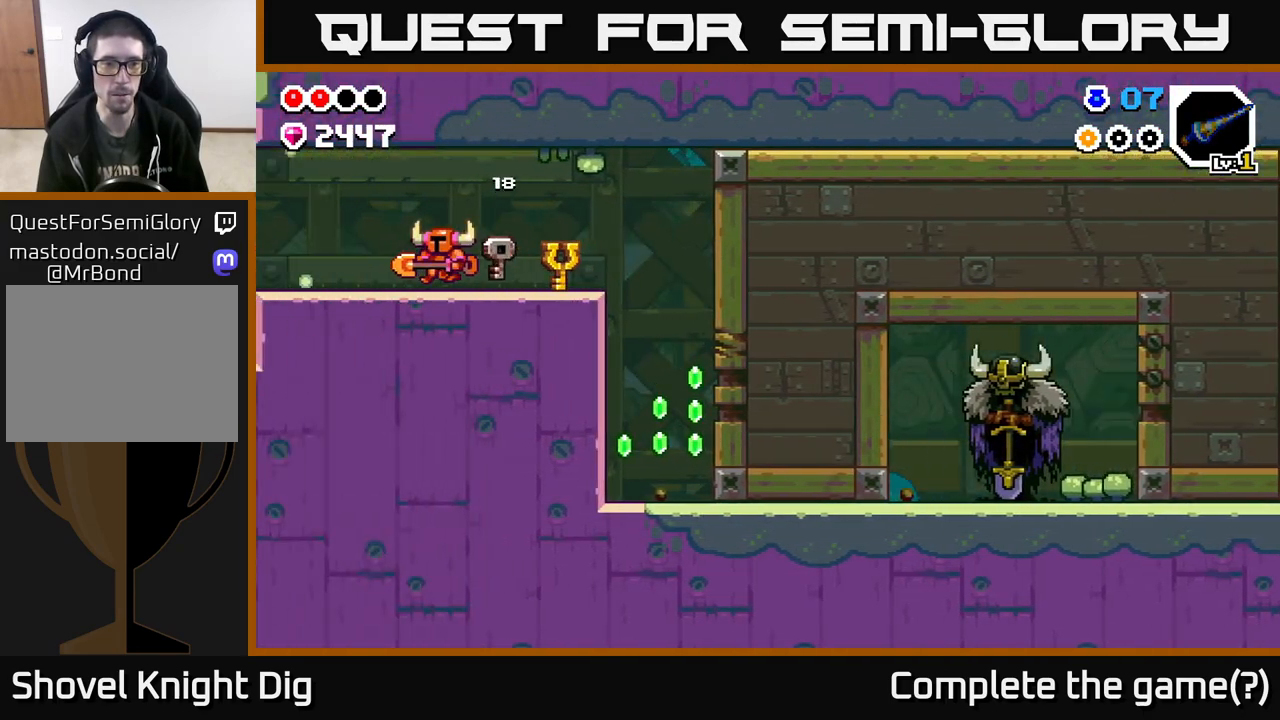
{"buttons": [], "left_stick": "left", "right_stick": "center", "events": [[83, "left_stick", "left"]]}
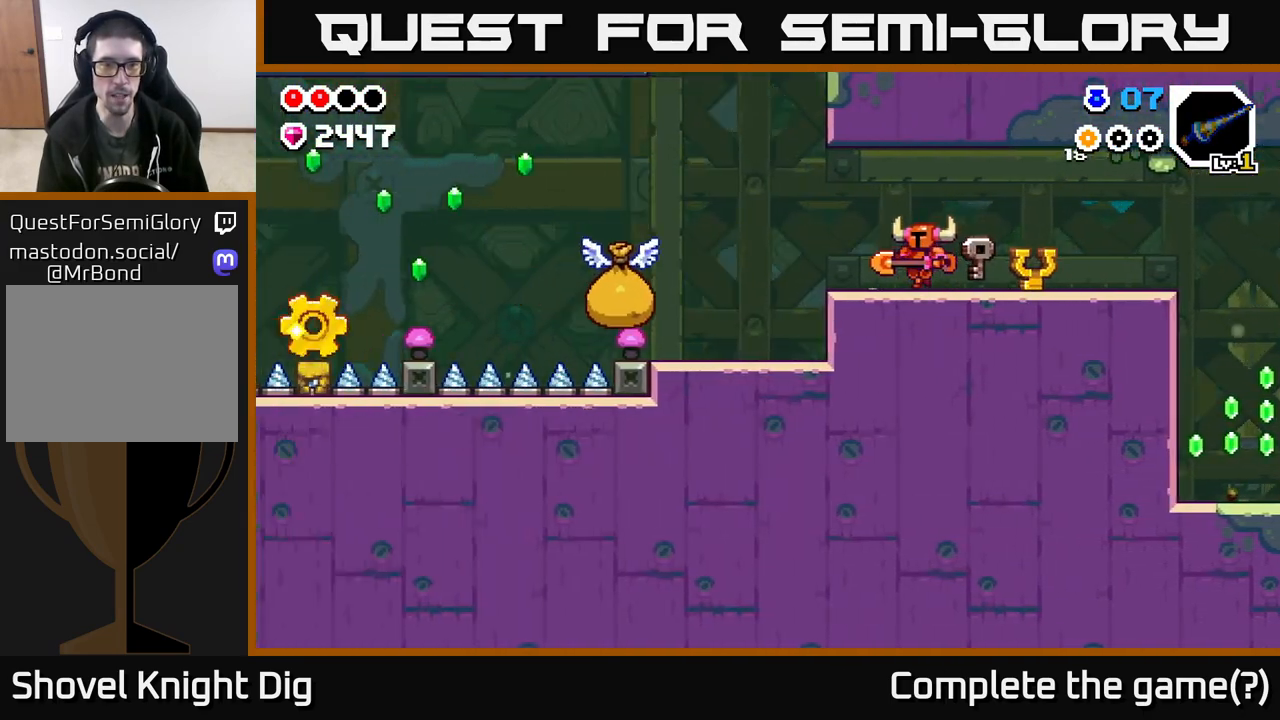
{"buttons": [], "left_stick": "left", "right_stick": "center", "events": []}
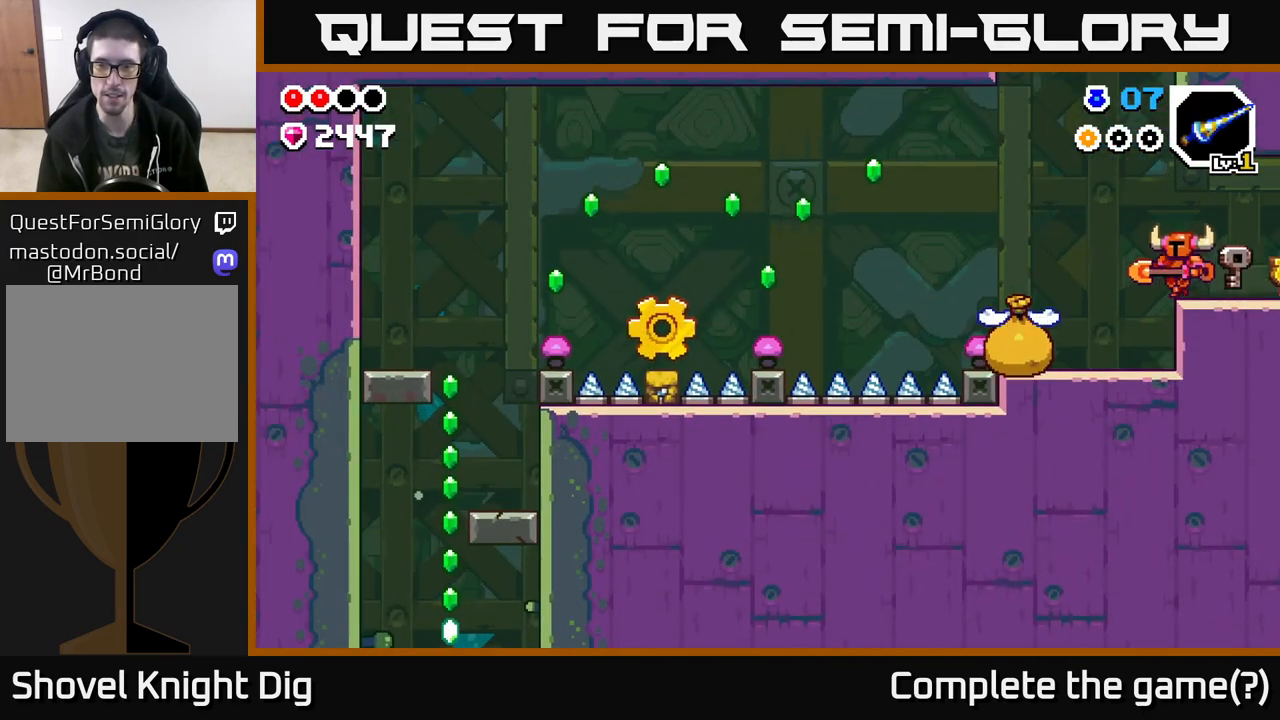
{"buttons": [], "left_stick": "left", "right_stick": "center", "events": []}
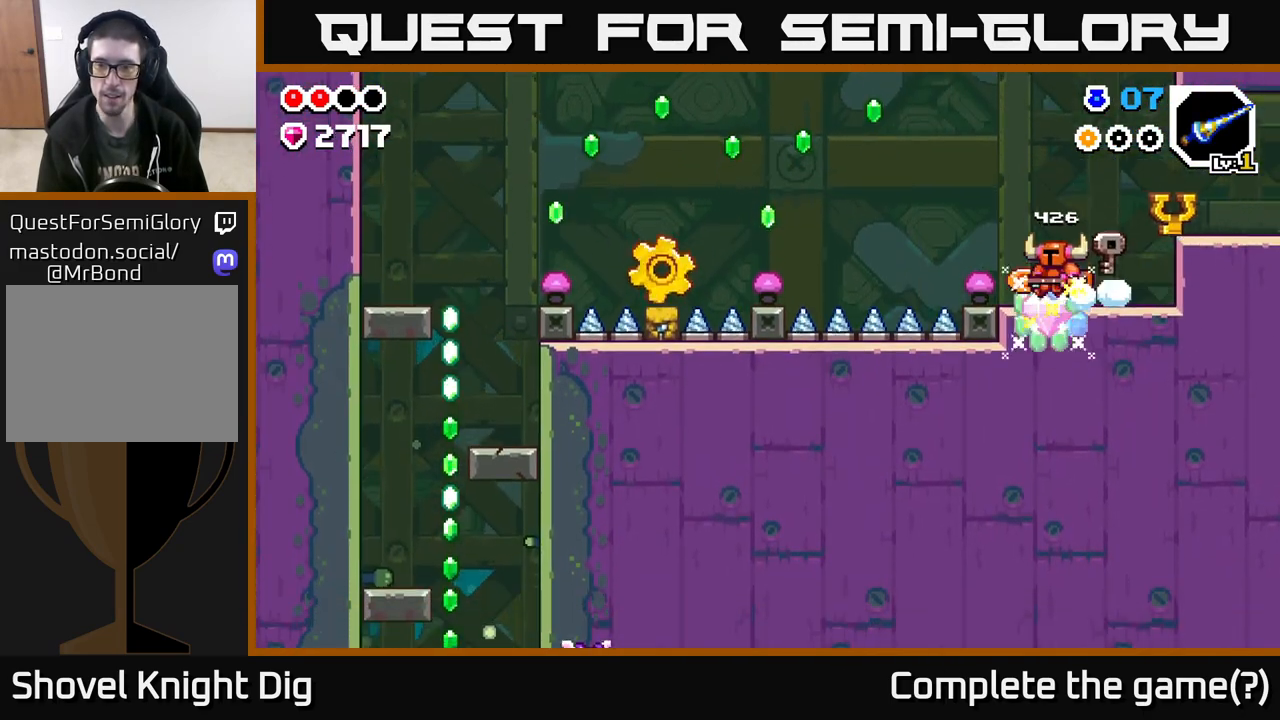
{"buttons": [], "left_stick": "right", "right_stick": "center", "events": [[17, "left_stick", "right"], [250, "A", "down"], [400, "A", "up"]]}
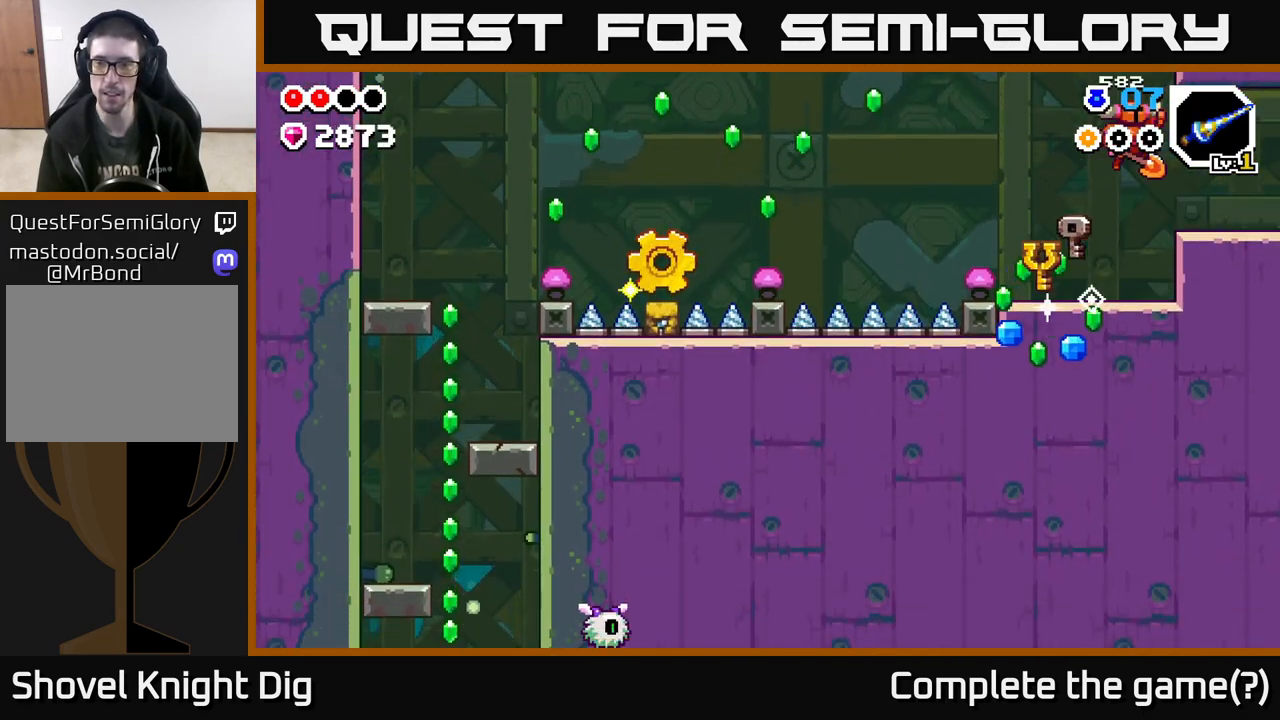
{"buttons": [], "left_stick": "right", "right_stick": "center", "events": []}